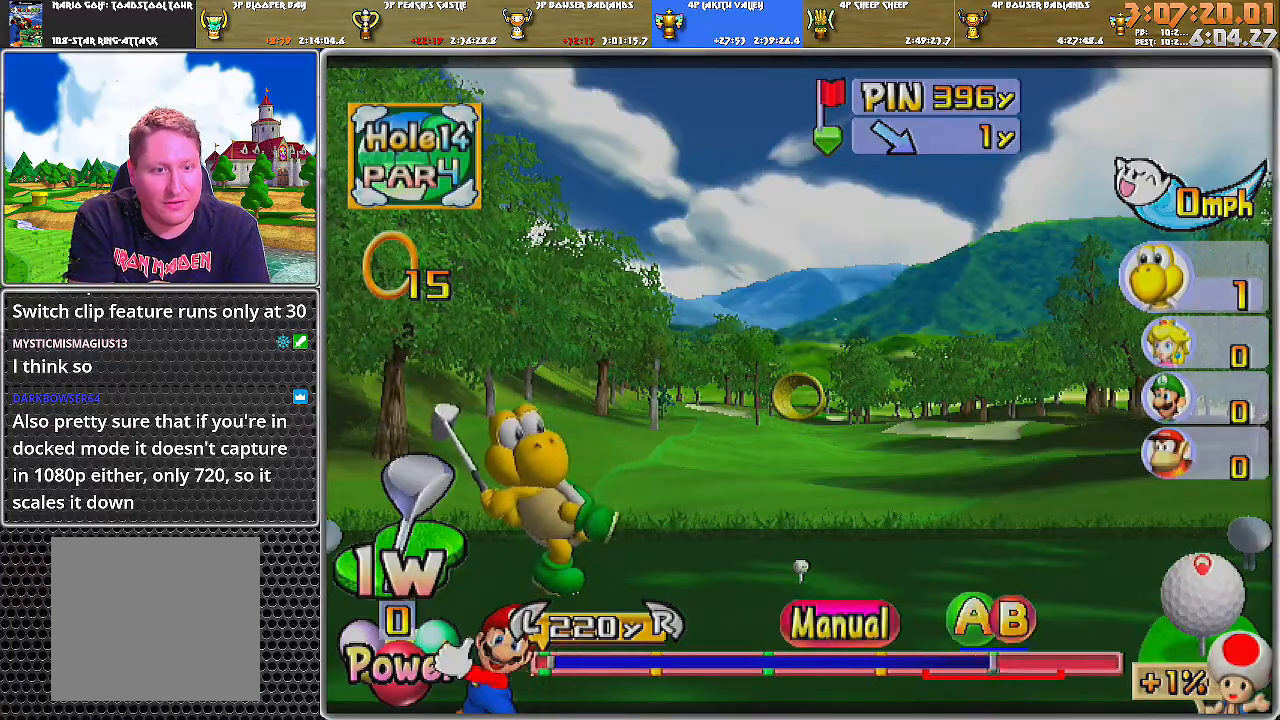
Gameplay with a controller (Nintendo layout); each line is a JSON object with the inputs held at the frame after it. "events" lists button and stick changes between this image and that frame as [ms after this image, input, new state], when the widget could be followed in between. Not read: L2 L3 R1 R2 R3.
{"buttons": [], "left_stick": "up", "right_stick": "center", "events": [[350, "A", "up"], [350, "B", "up"]]}
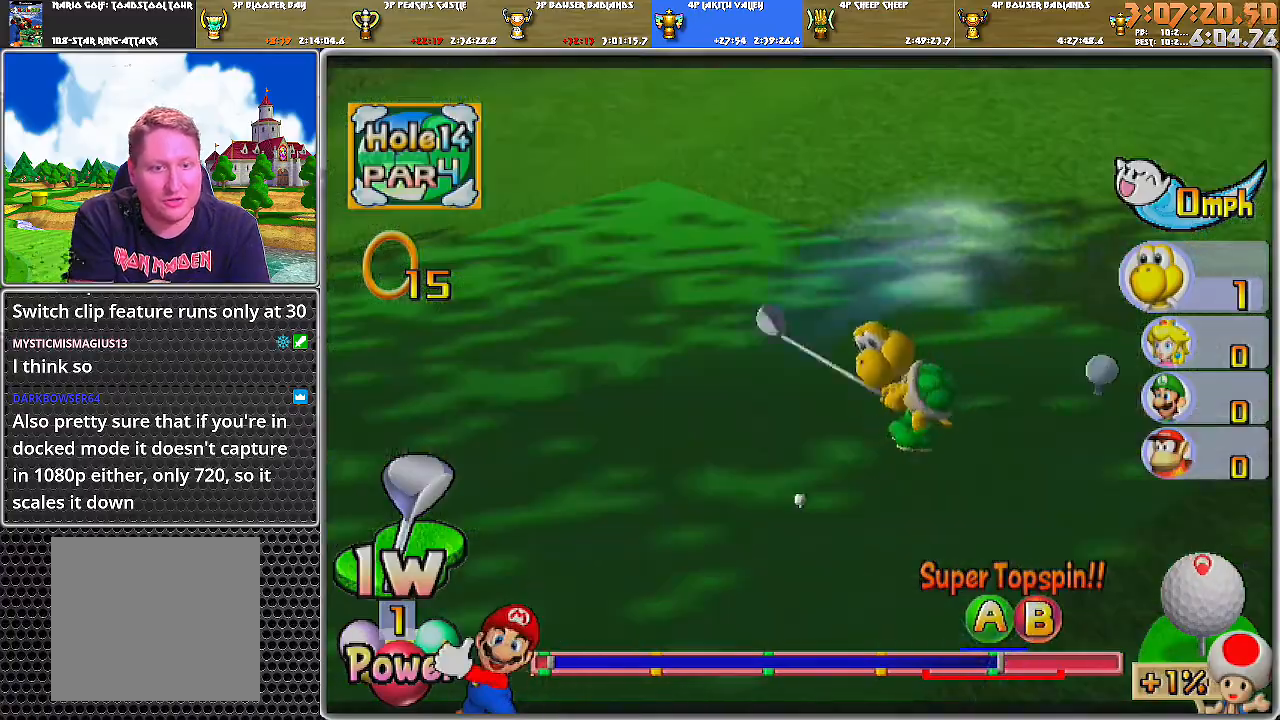
{"buttons": [], "left_stick": "center", "right_stick": "center", "events": [[34, "left_stick", "center"]]}
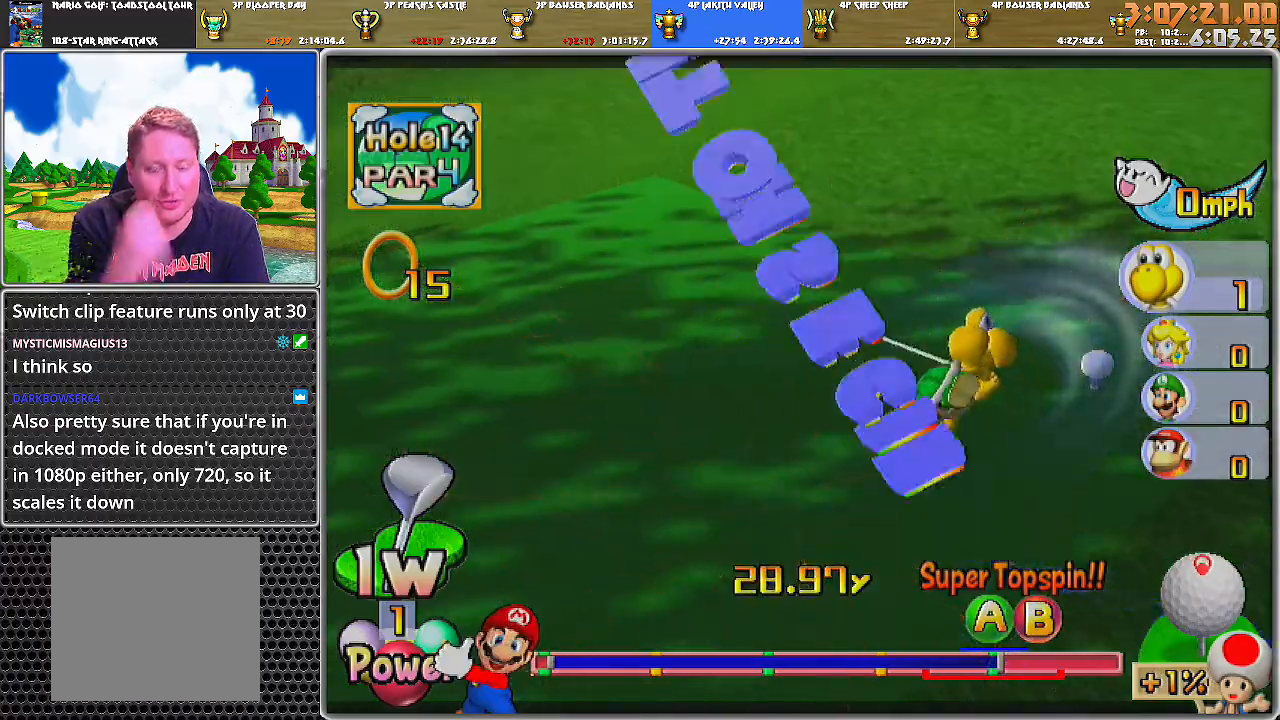
{"buttons": [], "left_stick": "center", "right_stick": "center", "events": []}
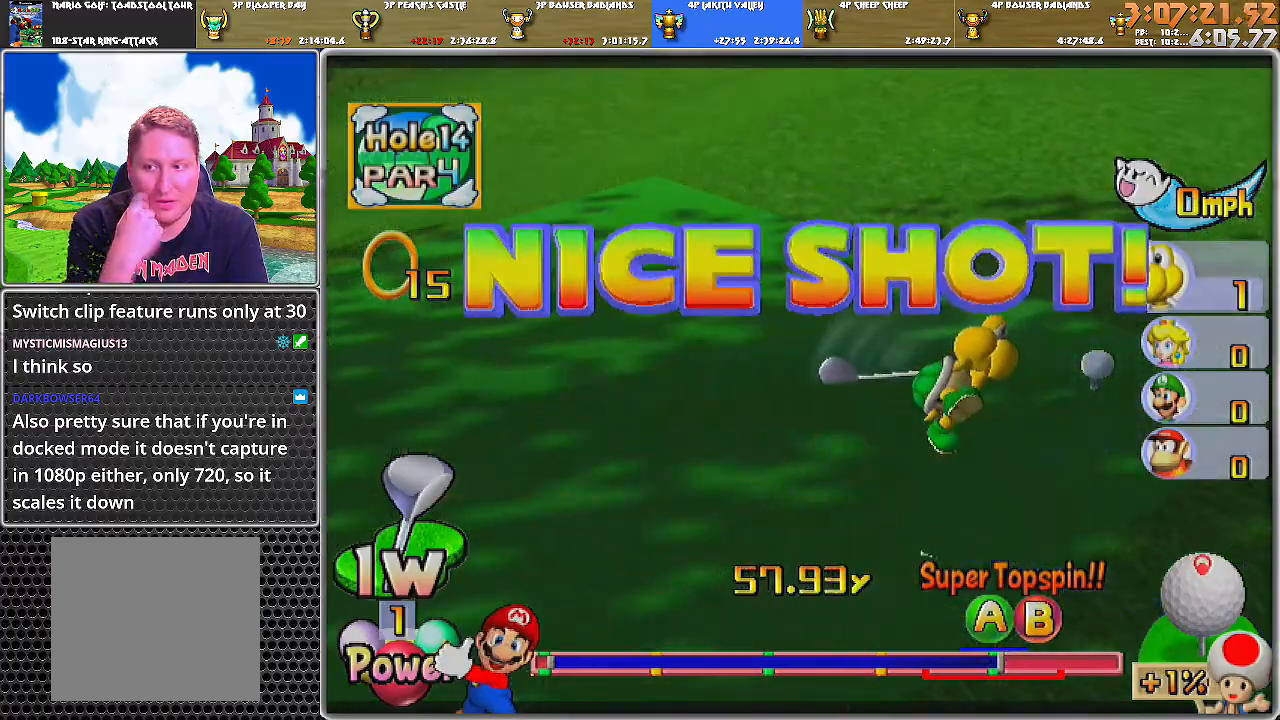
{"buttons": [], "left_stick": "center", "right_stick": "center", "events": []}
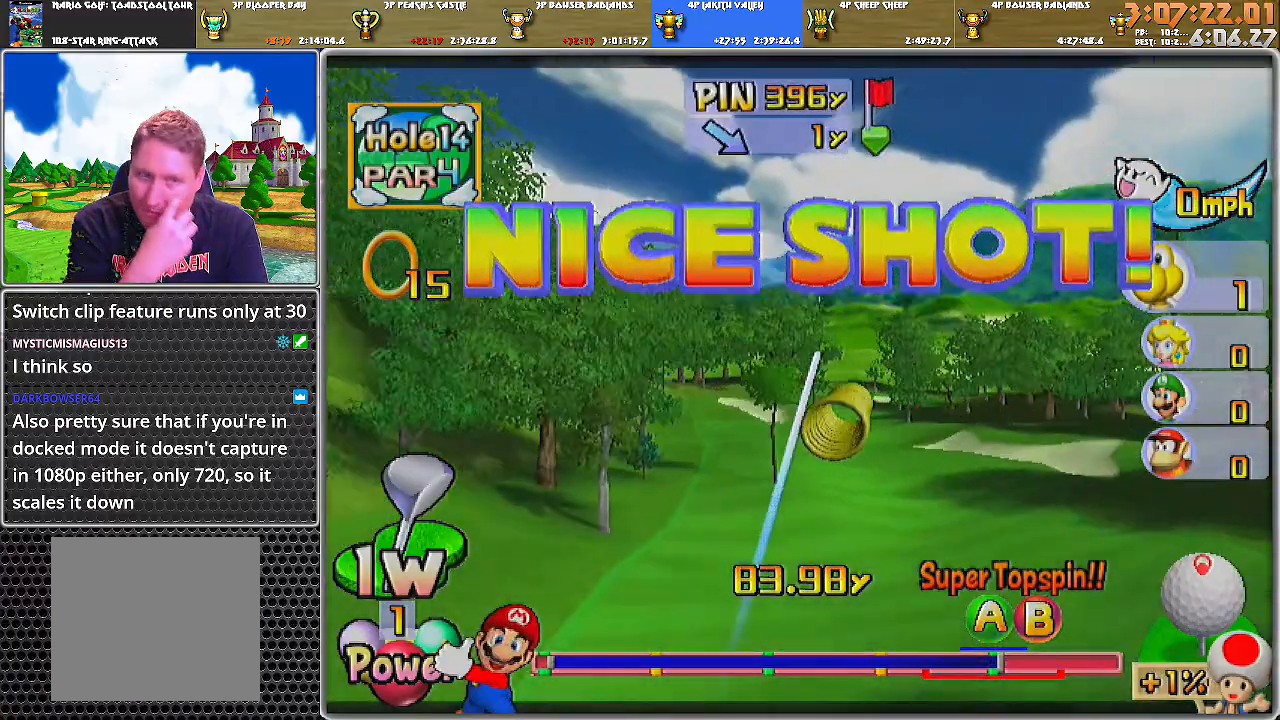
{"buttons": [], "left_stick": "center", "right_stick": "center", "events": []}
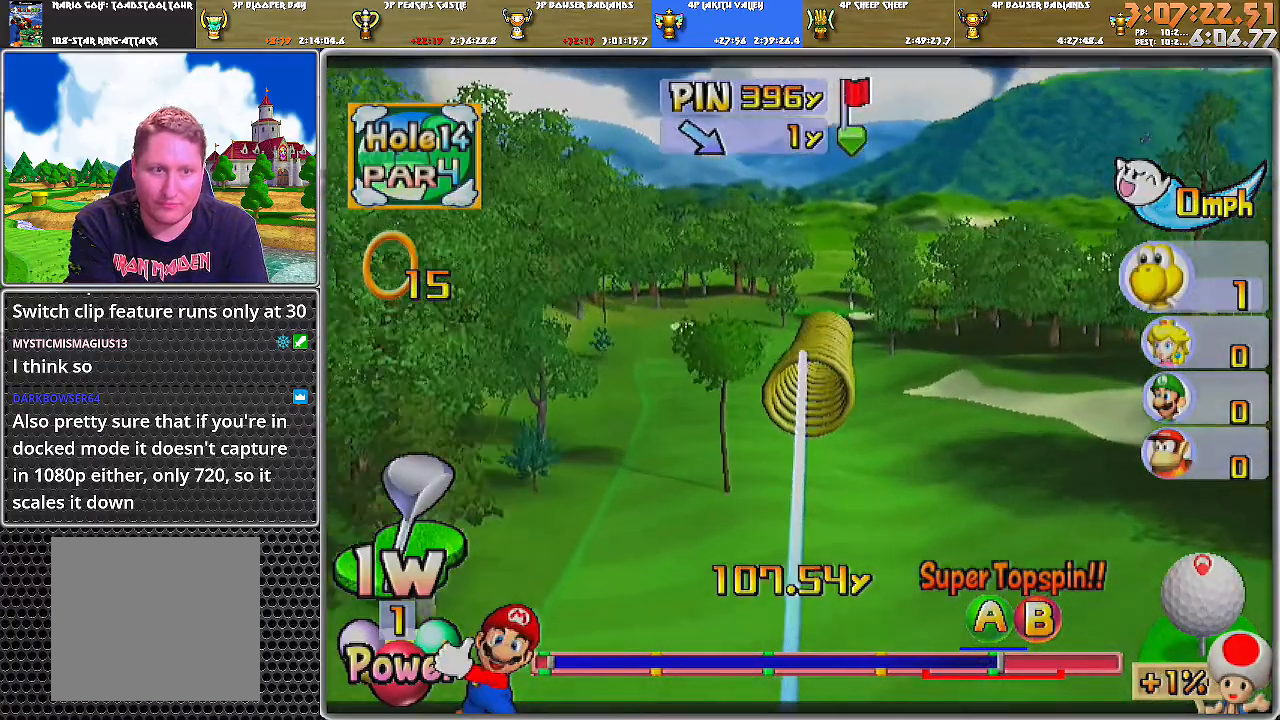
{"buttons": [], "left_stick": "center", "right_stick": "center", "events": []}
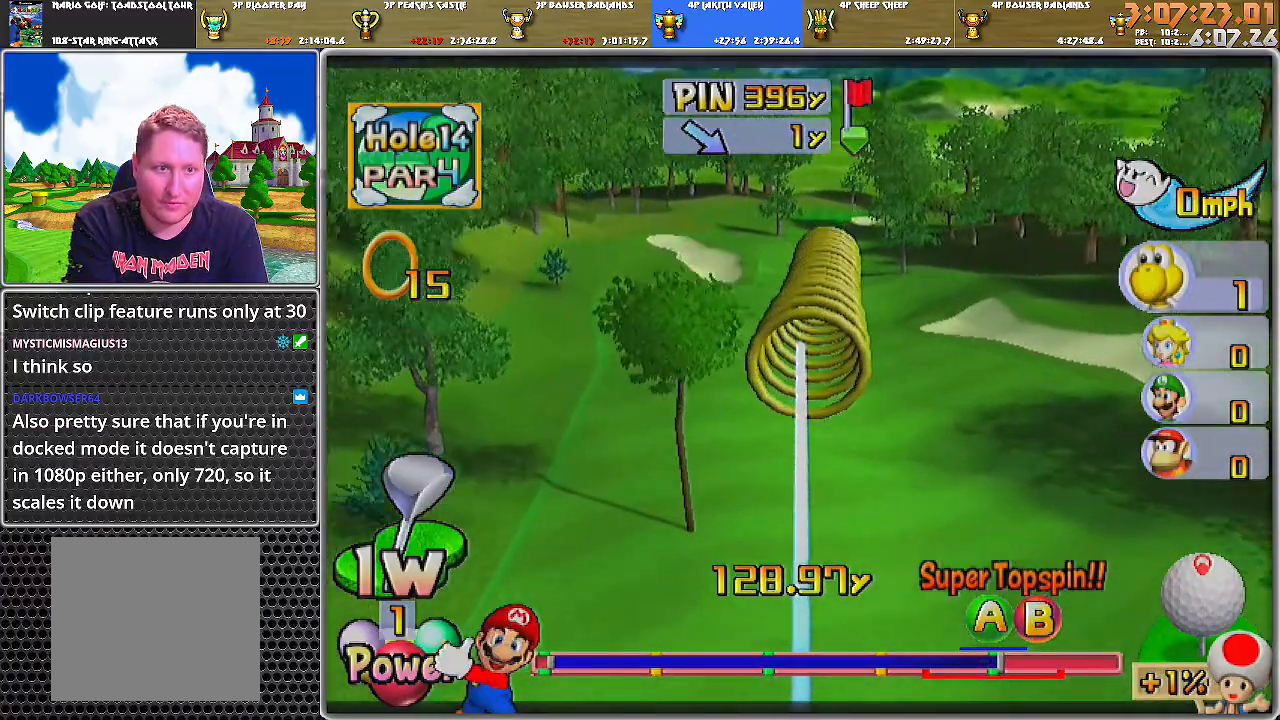
{"buttons": [], "left_stick": "center", "right_stick": "center", "events": []}
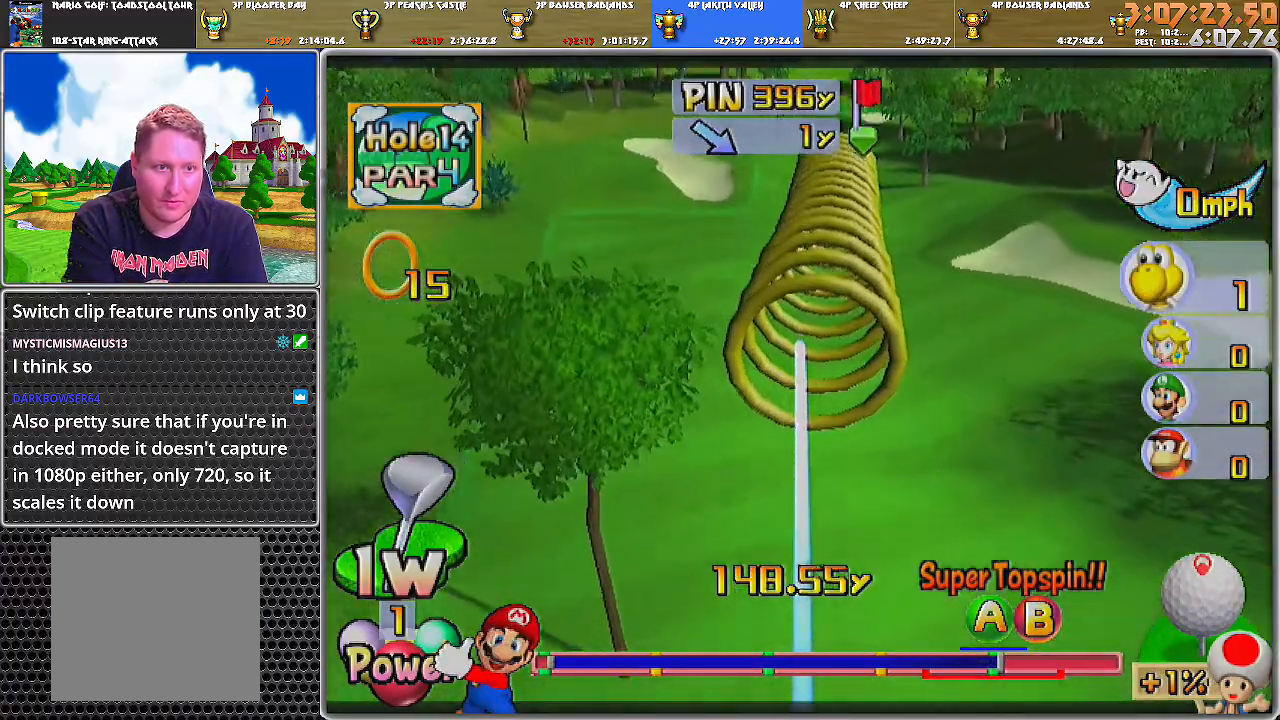
{"buttons": [], "left_stick": "center", "right_stick": "center", "events": []}
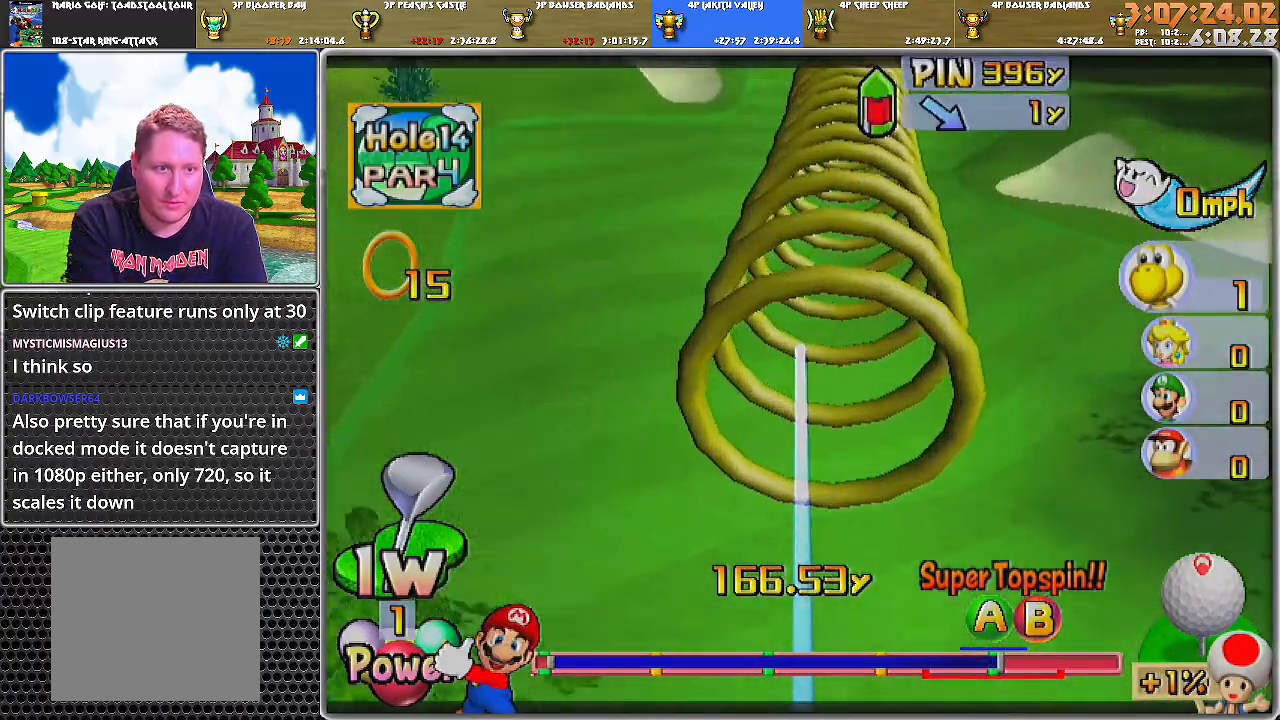
{"buttons": [], "left_stick": "center", "right_stick": "center", "events": []}
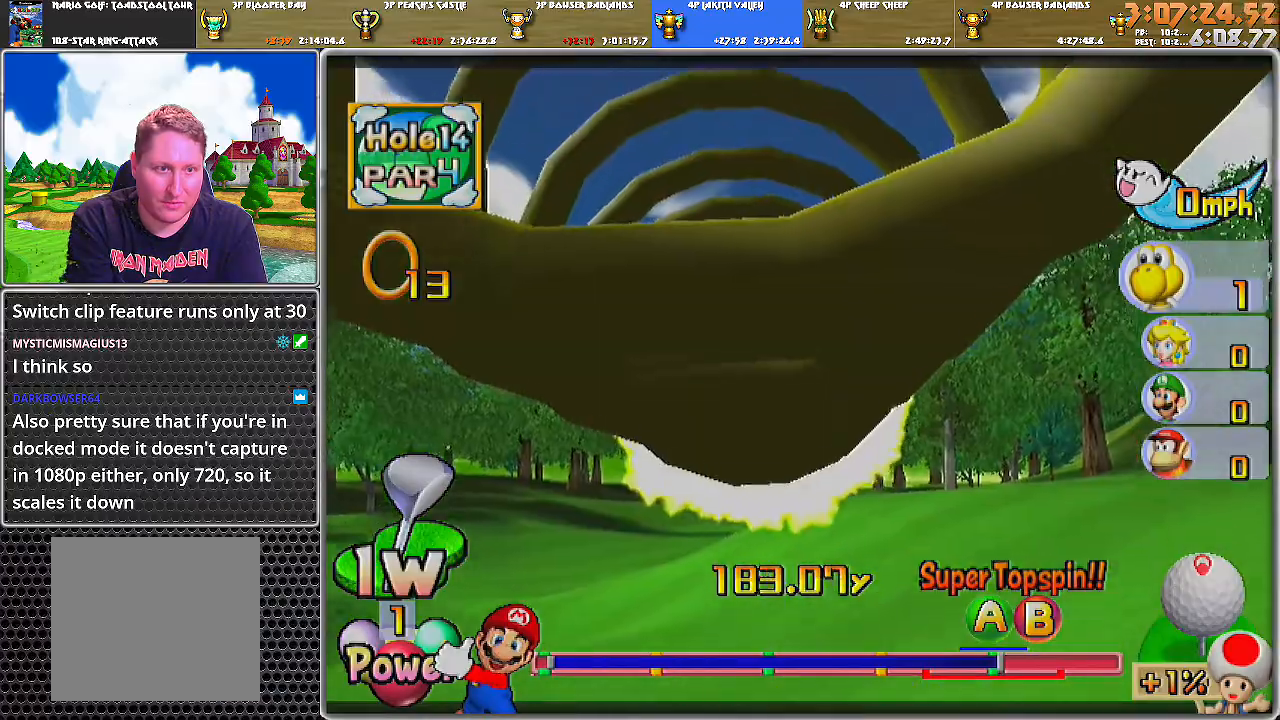
{"buttons": ["A"], "left_stick": "center", "right_stick": "center", "events": [[117, "A", "down"]]}
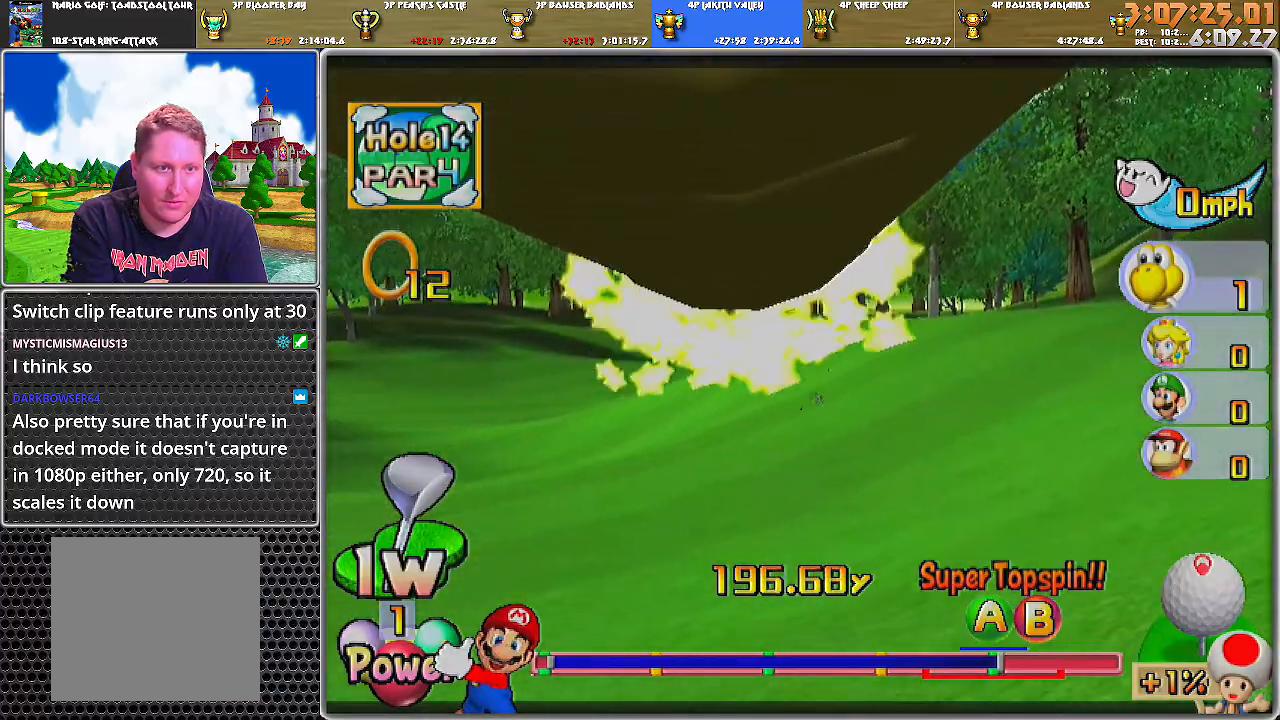
{"buttons": ["A"], "left_stick": "center", "right_stick": "center", "events": []}
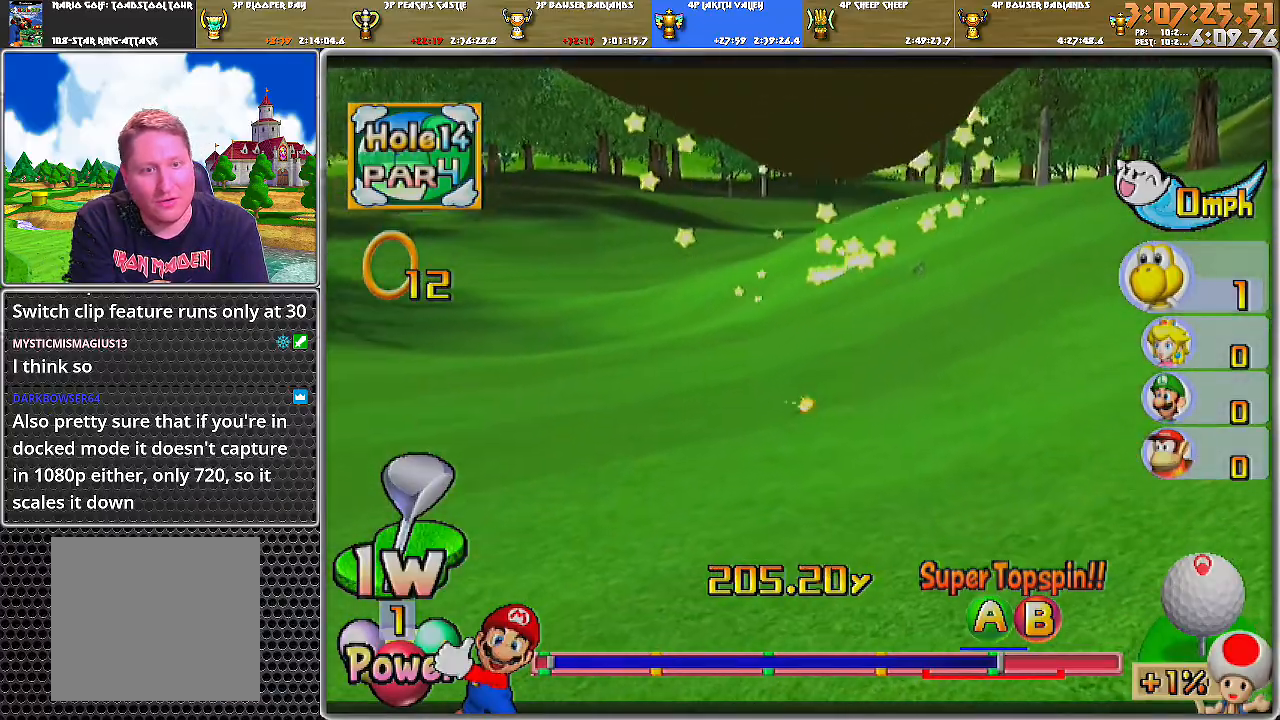
{"buttons": ["A"], "left_stick": "center", "right_stick": "center", "events": []}
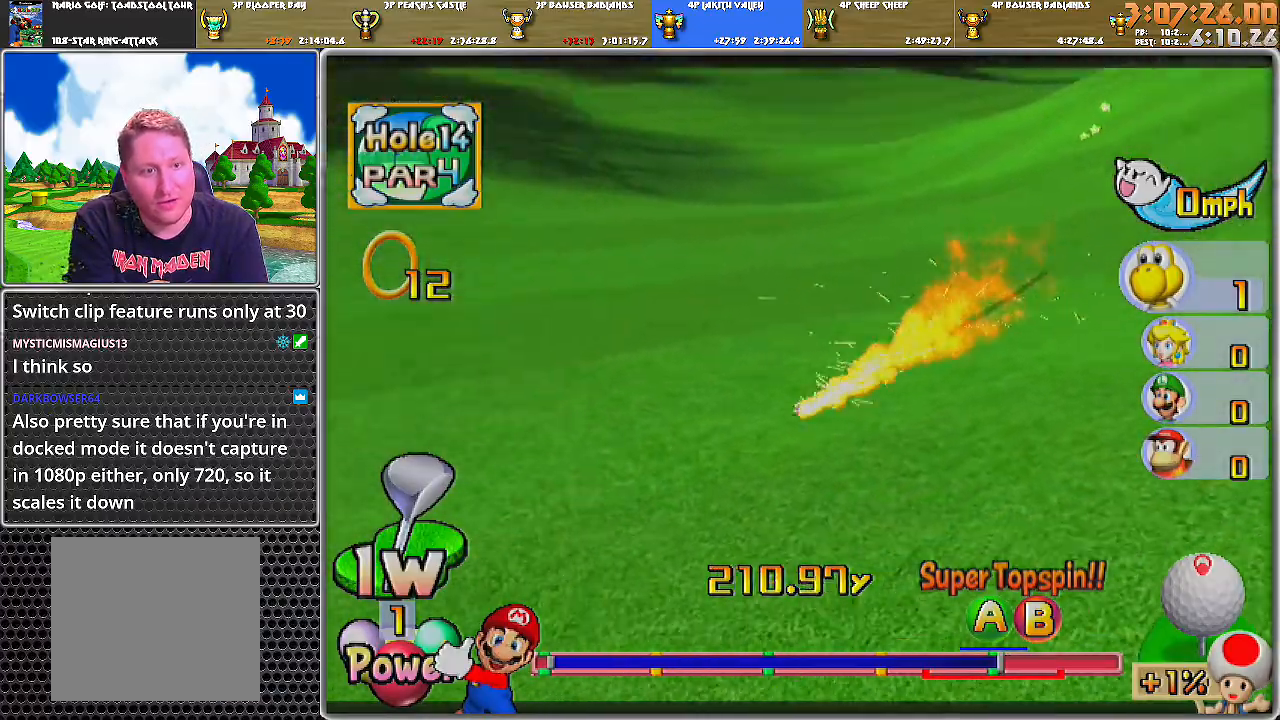
{"buttons": ["A"], "left_stick": "center", "right_stick": "center", "events": [[400, "A", "up"], [467, "A", "down"]]}
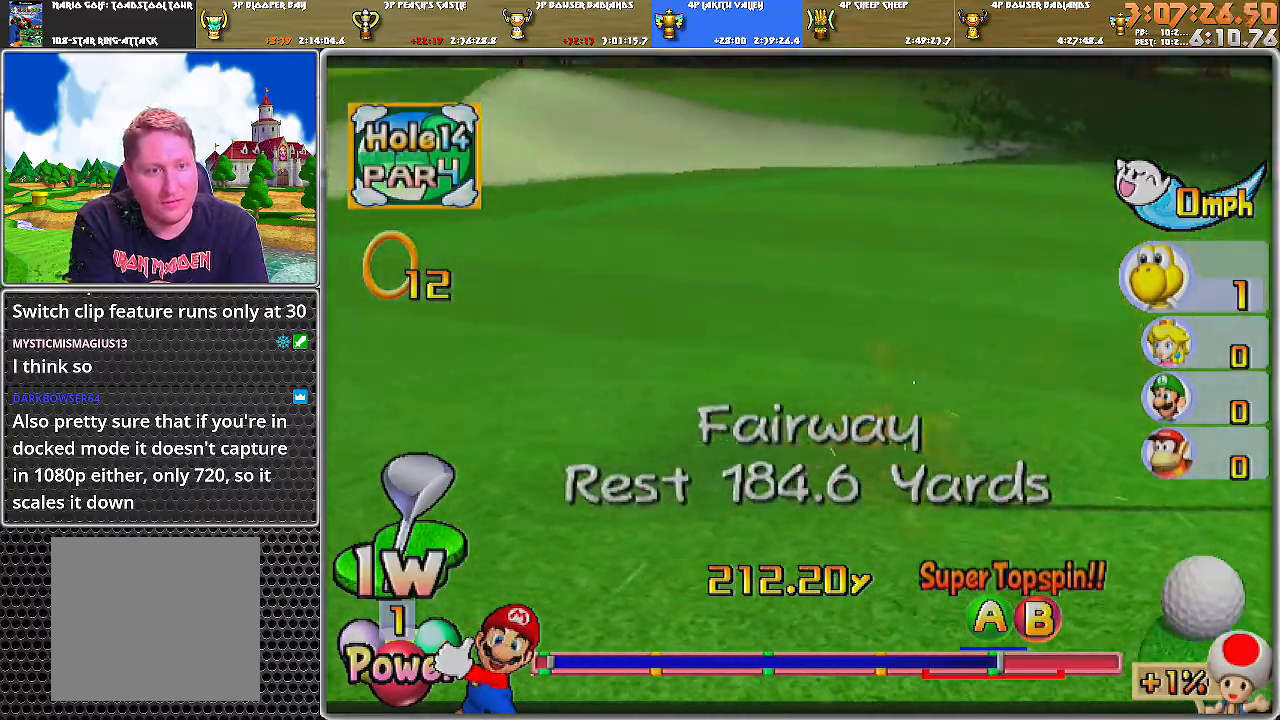
{"buttons": [], "left_stick": "center", "right_stick": "center", "events": [[34, "A", "up"], [100, "A", "down"], [150, "A", "up"], [217, "A", "down"], [284, "A", "up"], [317, "A", "down"], [401, "A", "up"]]}
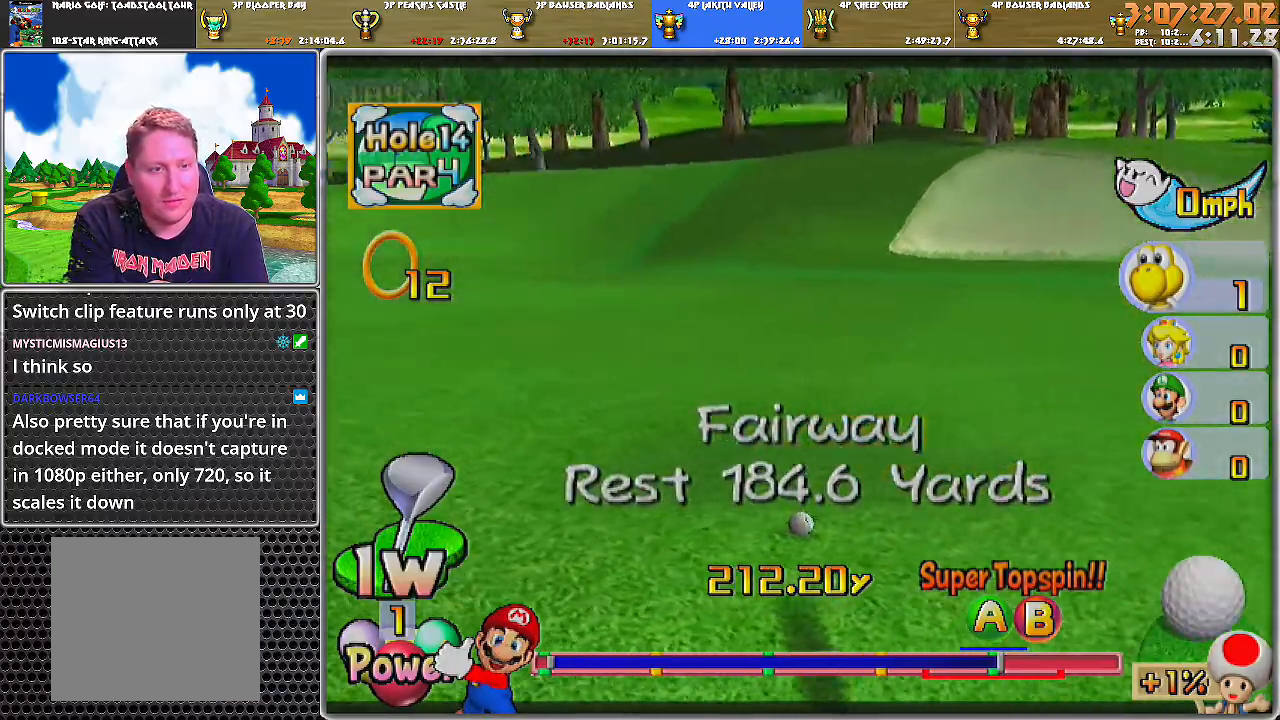
{"buttons": [], "left_stick": "up", "right_stick": "center", "events": [[16, "left_stick", "up"]]}
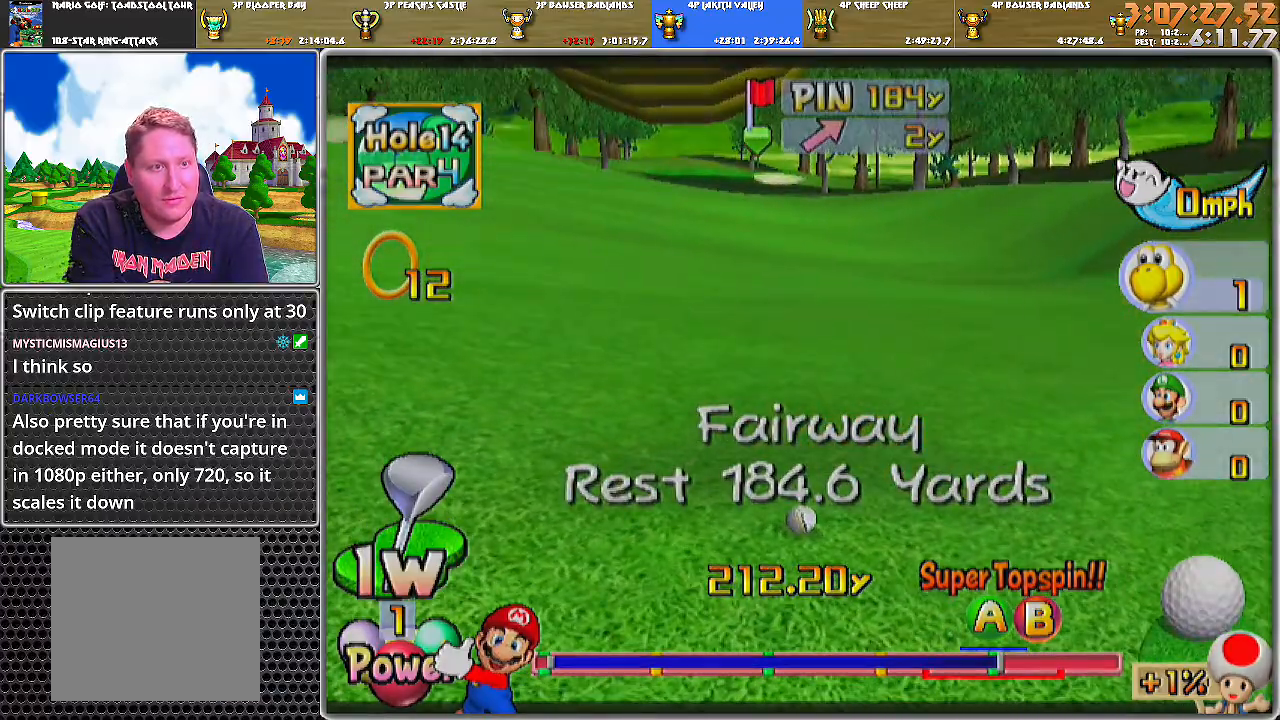
{"buttons": [], "left_stick": "up", "right_stick": "center", "events": []}
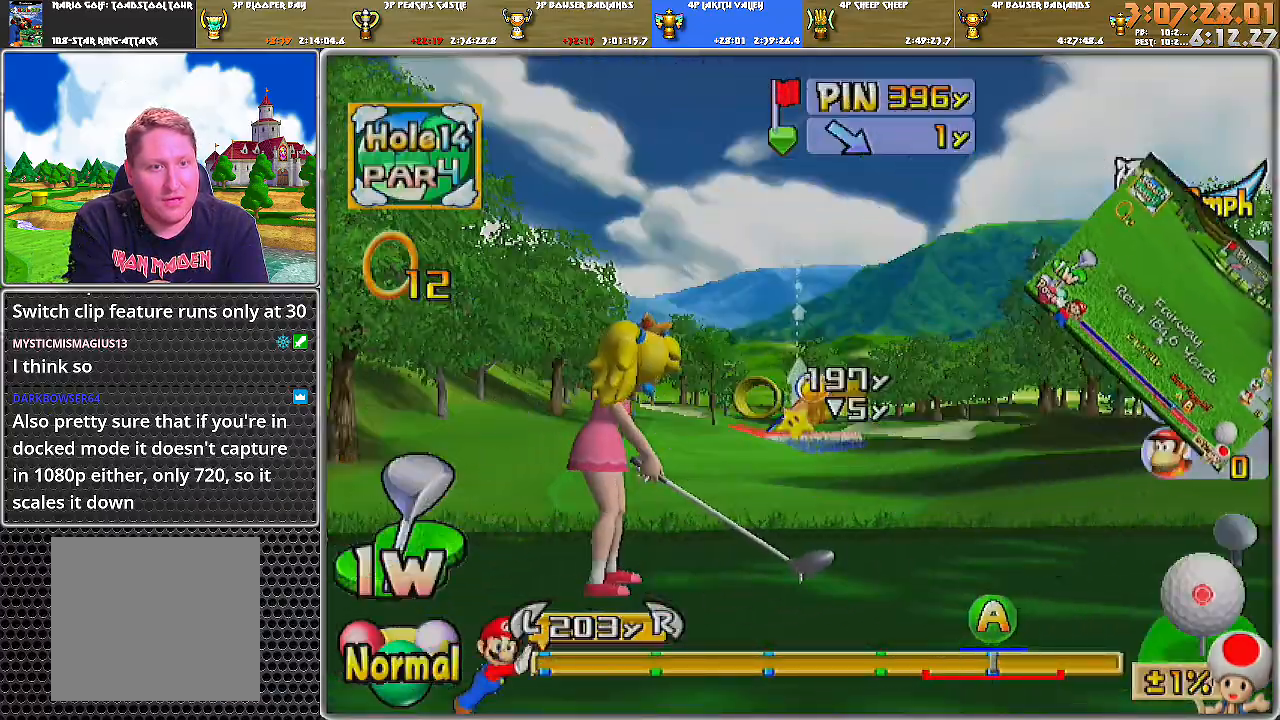
{"buttons": [], "left_stick": "left", "right_stick": "center", "events": [[116, "left_stick", "center"], [183, "X", "down"], [250, "left_stick", "left"], [267, "X", "up"]]}
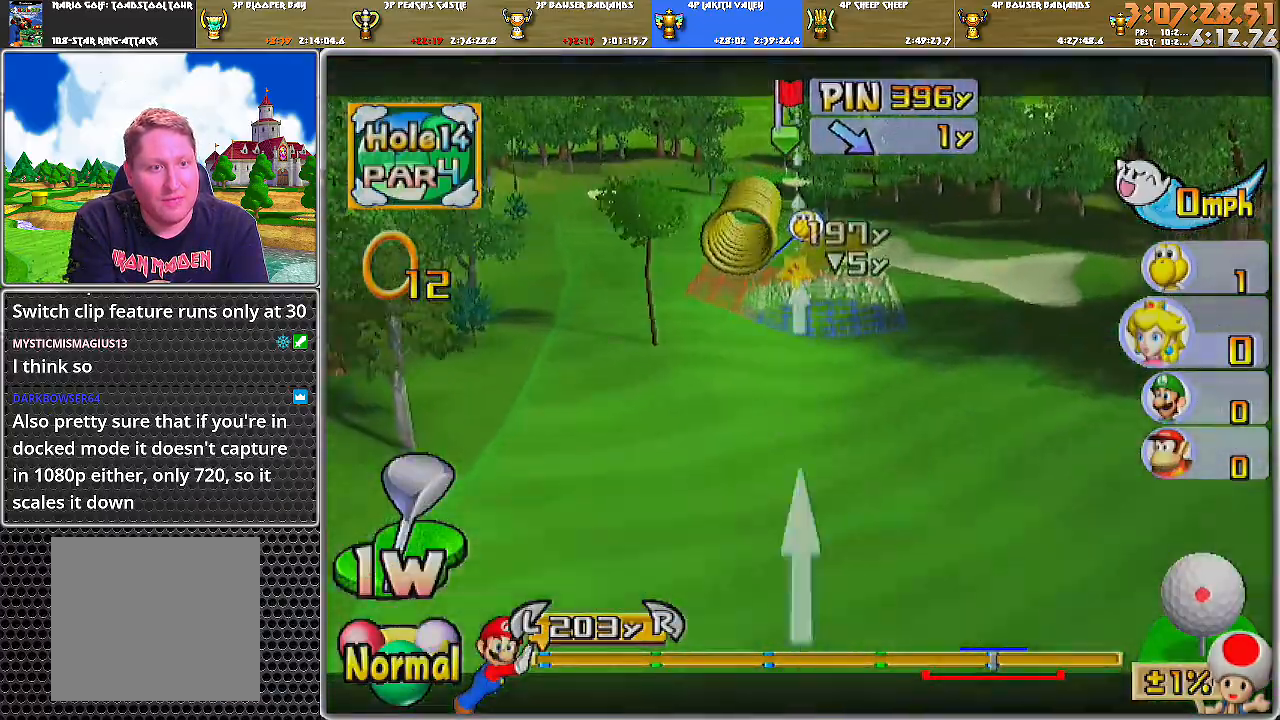
{"buttons": [], "left_stick": "left", "right_stick": "center", "events": [[117, "left_stick", "center"], [367, "left_stick", "left"]]}
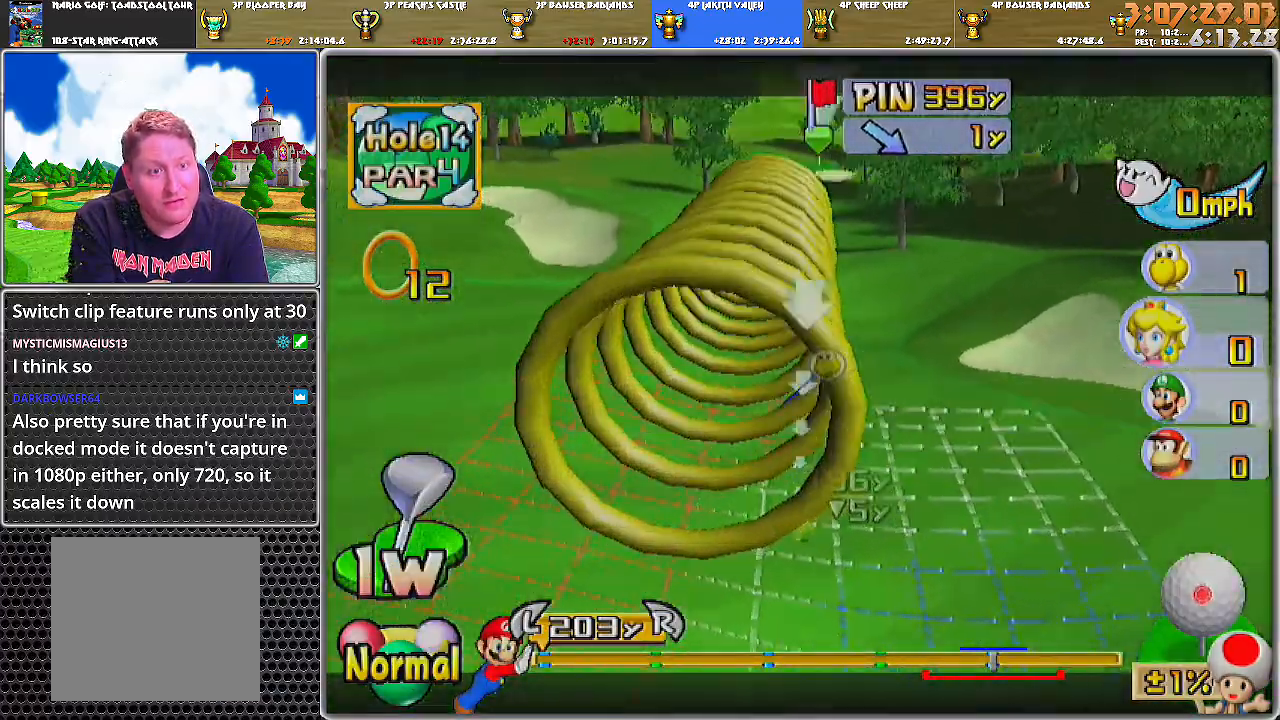
{"buttons": [], "left_stick": "center", "right_stick": "center", "events": [[100, "left_stick", "center"], [300, "B", "down"], [367, "B", "up"]]}
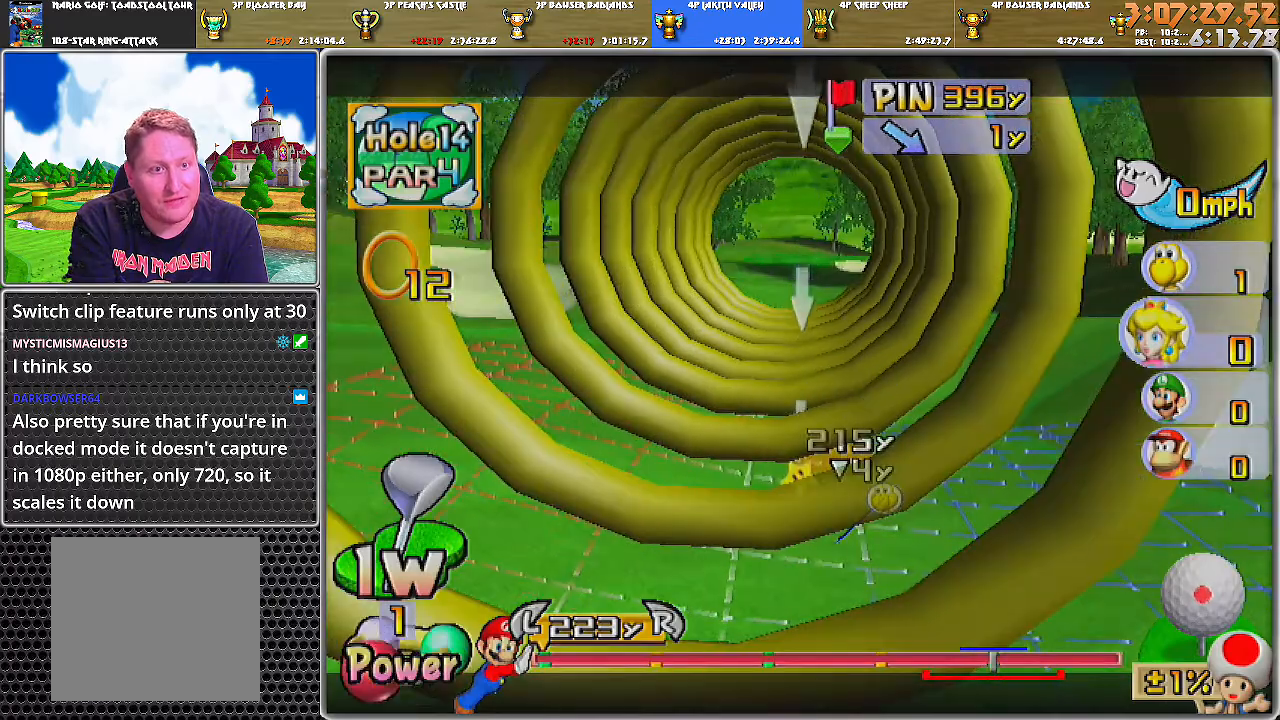
{"buttons": [], "left_stick": "center", "right_stick": "center", "events": [[184, "right_stick", "down"], [351, "right_stick", "center"]]}
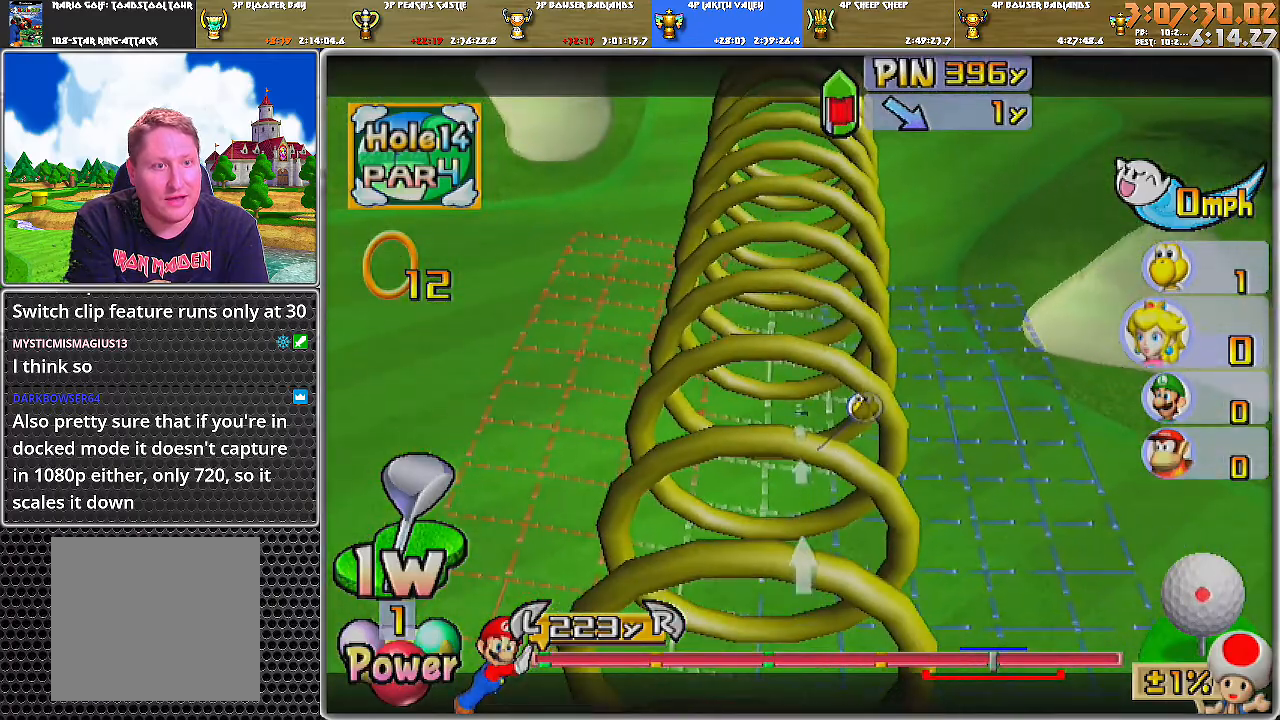
{"buttons": [], "left_stick": "center", "right_stick": "center", "events": [[100, "left_stick", "left"], [217, "left_stick", "center"], [367, "right_stick", "down"], [500, "right_stick", "center"]]}
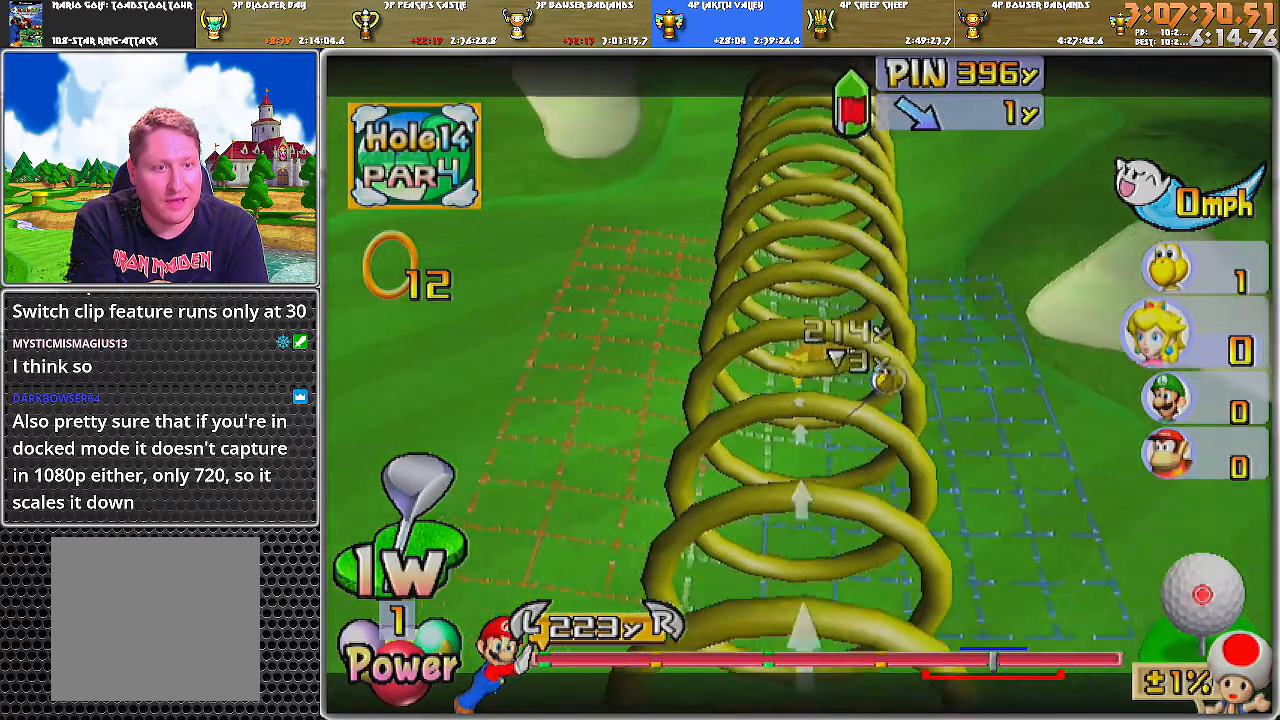
{"buttons": [], "left_stick": "center", "right_stick": "center", "events": []}
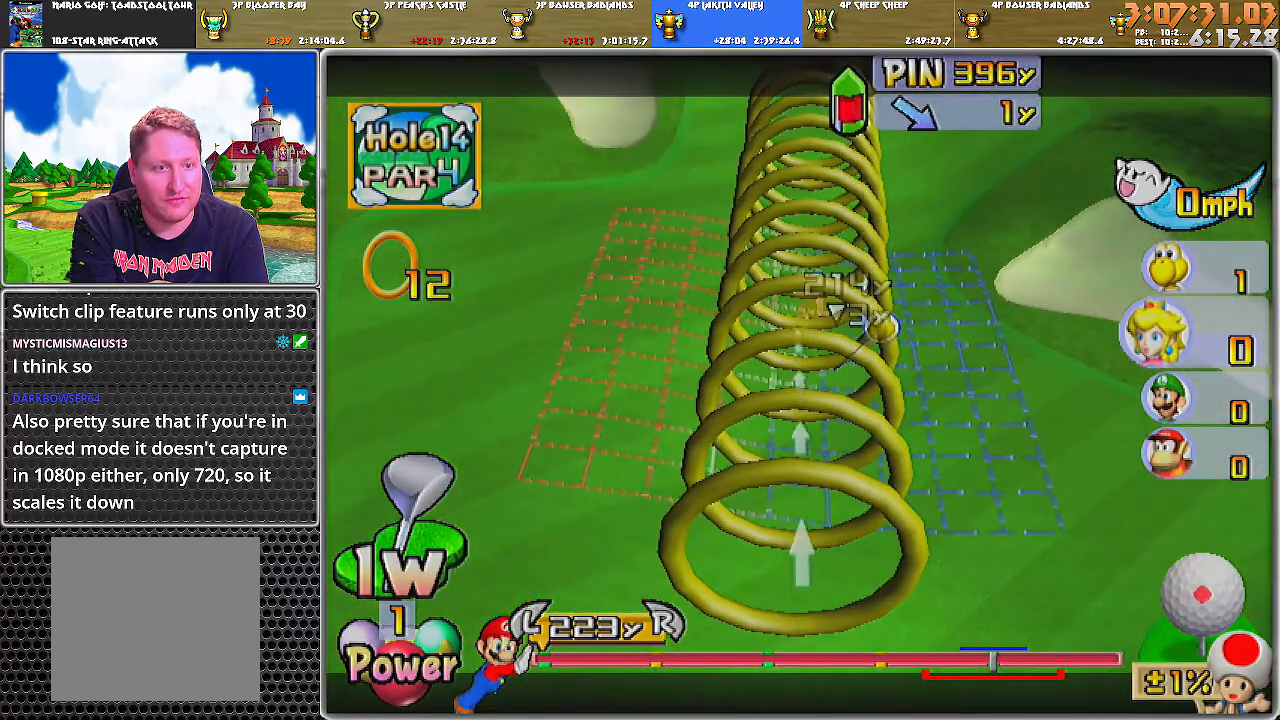
{"buttons": [], "left_stick": "center", "right_stick": "center", "events": []}
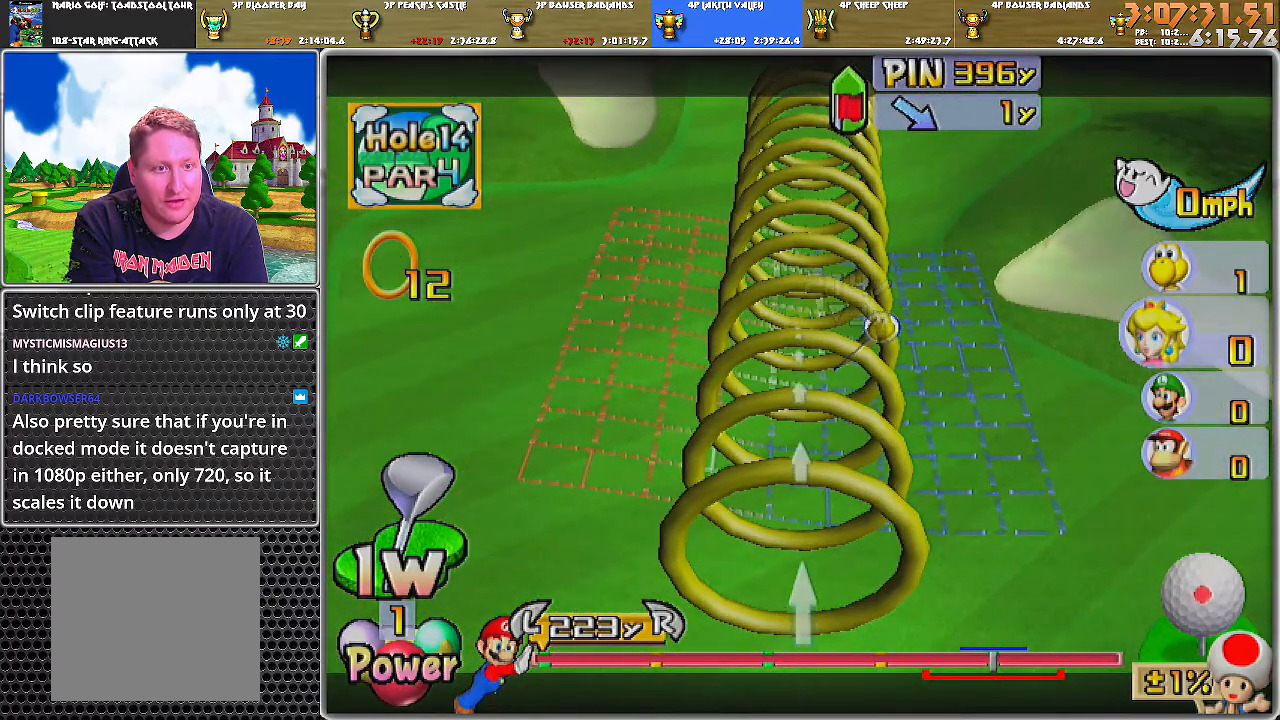
{"buttons": [], "left_stick": "center", "right_stick": "center", "events": [[201, "DPAD_UP", "down"], [284, "DPAD_UP", "up"]]}
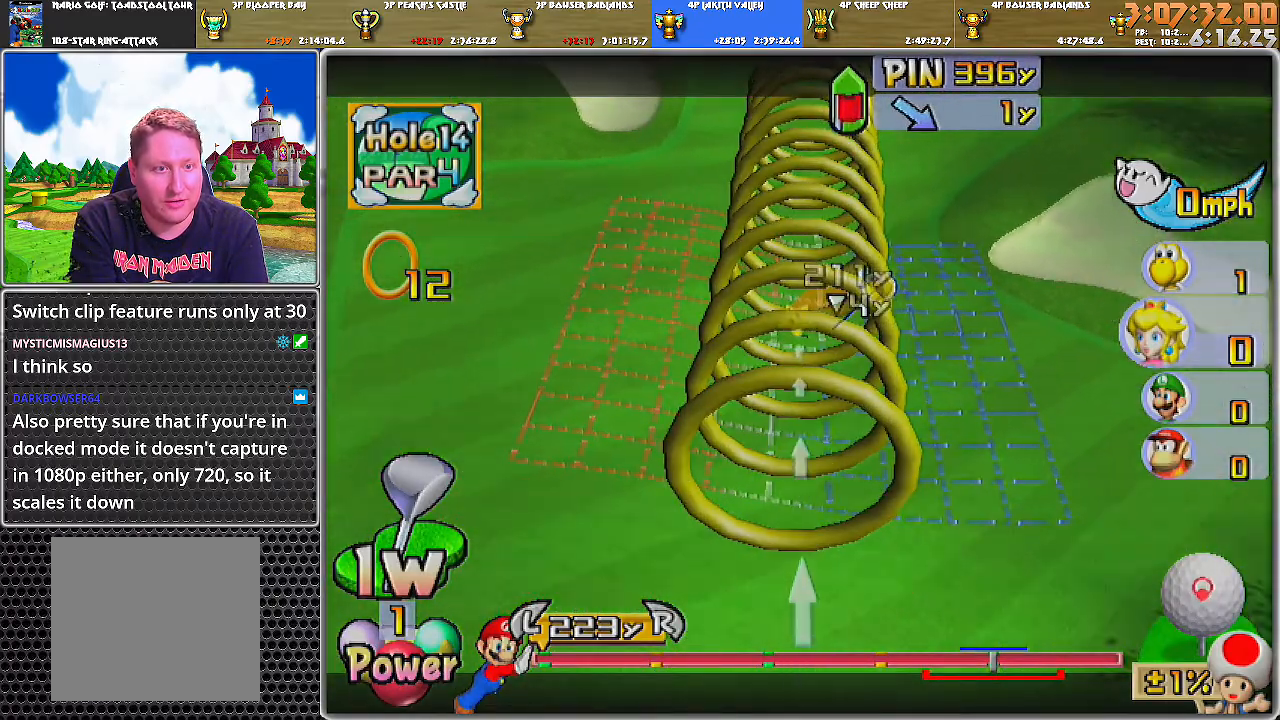
{"buttons": [], "left_stick": "center", "right_stick": "center", "events": [[267, "DPAD_UP", "down"], [350, "DPAD_UP", "up"]]}
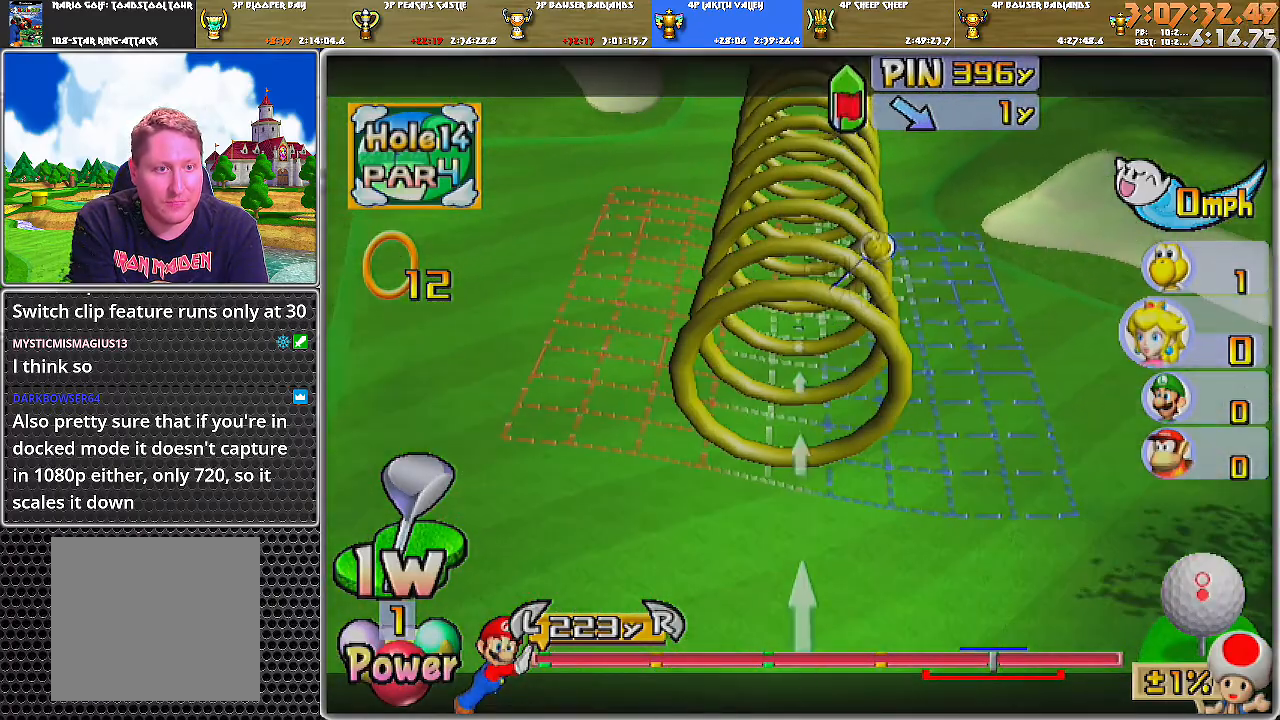
{"buttons": [], "left_stick": "center", "right_stick": "center", "events": [[17, "DPAD_DOWN", "down"], [451, "DPAD_DOWN", "up"]]}
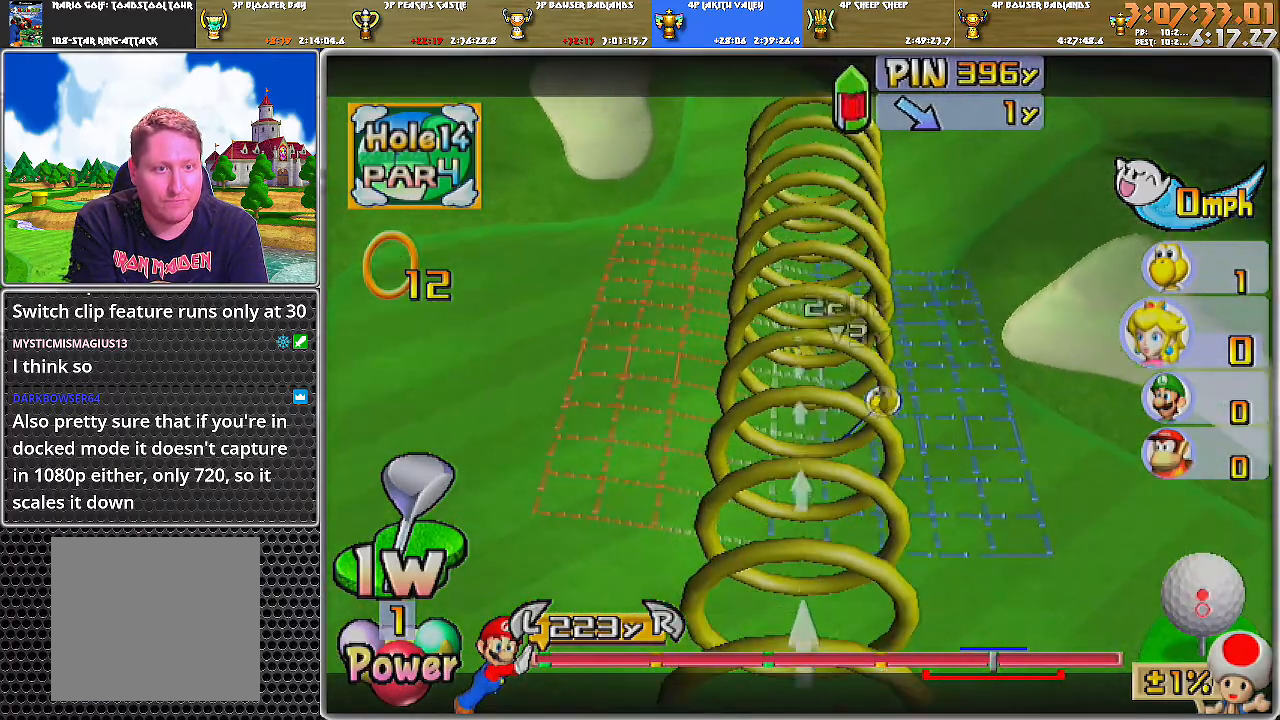
{"buttons": ["DPAD_UP"], "left_stick": "center", "right_stick": "center", "events": [[434, "DPAD_UP", "down"]]}
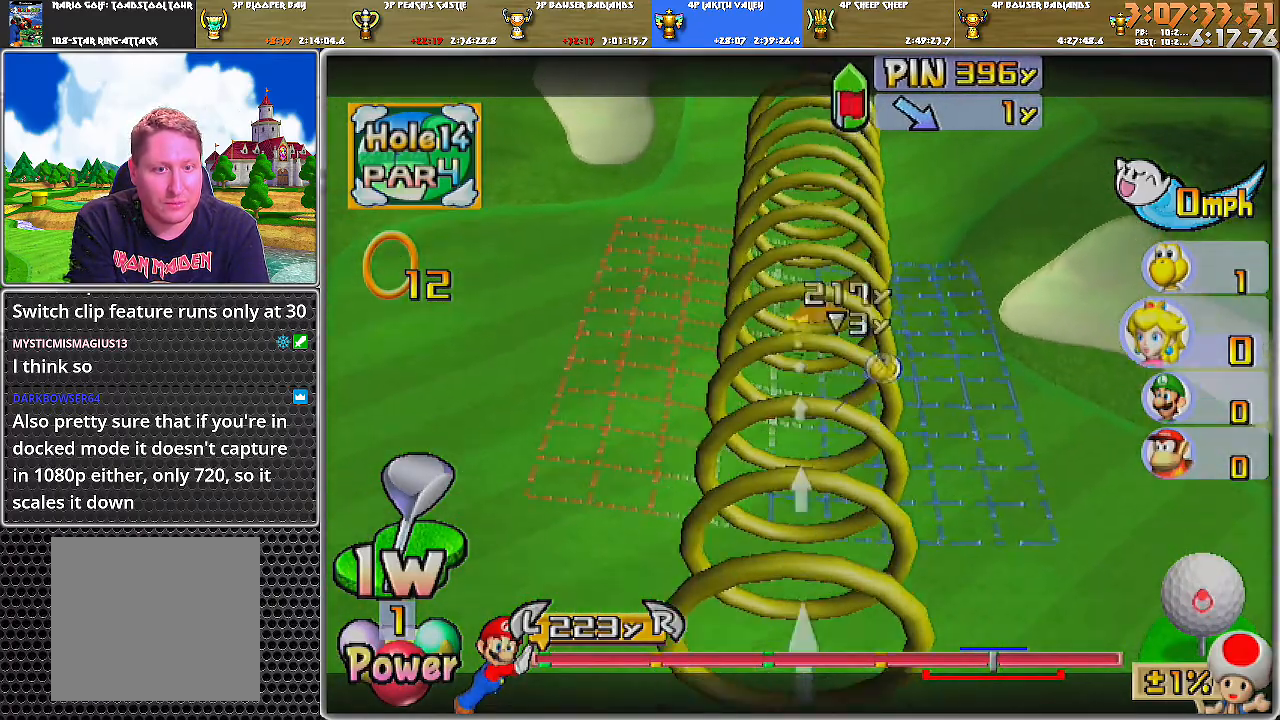
{"buttons": [], "left_stick": "center", "right_stick": "center", "events": [[17, "DPAD_UP", "up"], [67, "DPAD_UP", "down"], [184, "DPAD_UP", "up"], [451, "A", "down"], [501, "A", "up"]]}
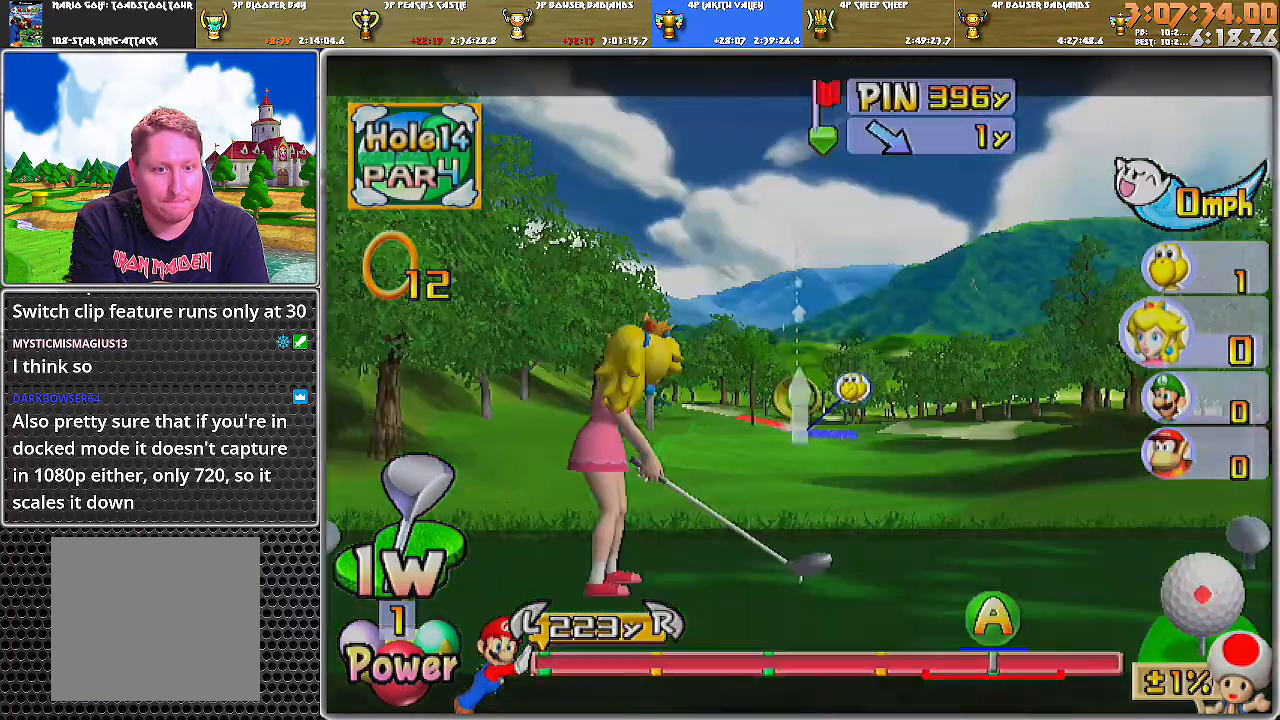
{"buttons": [], "left_stick": "center", "right_stick": "center", "events": [[33, "A", "down"], [133, "A", "up"]]}
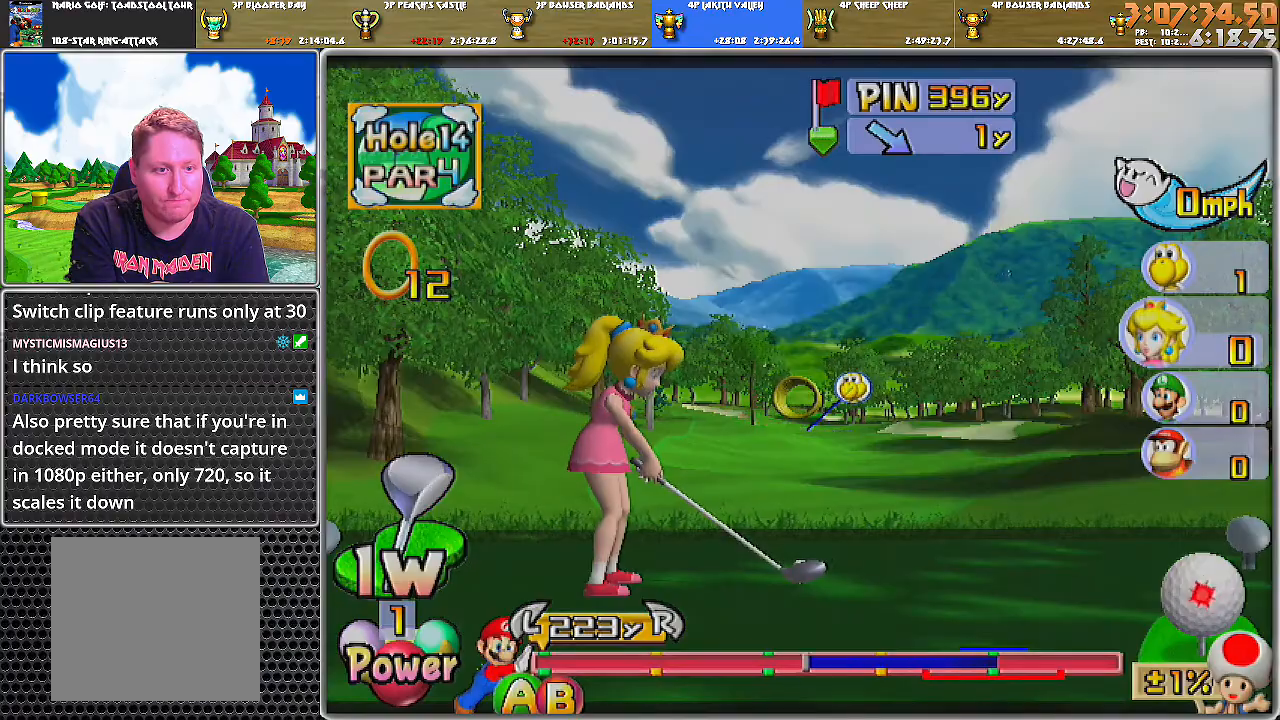
{"buttons": [], "left_stick": "center", "right_stick": "center", "events": []}
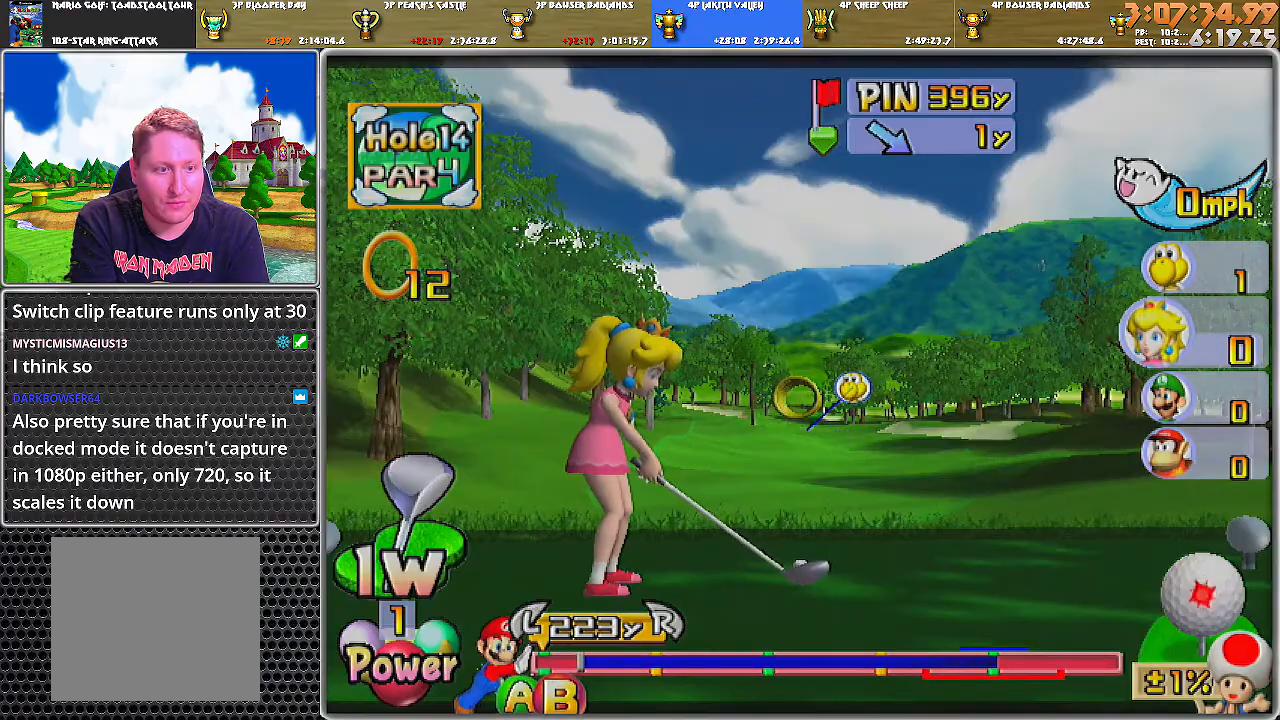
{"buttons": [], "left_stick": "center", "right_stick": "center", "events": [[33, "B", "down"], [200, "B", "up"]]}